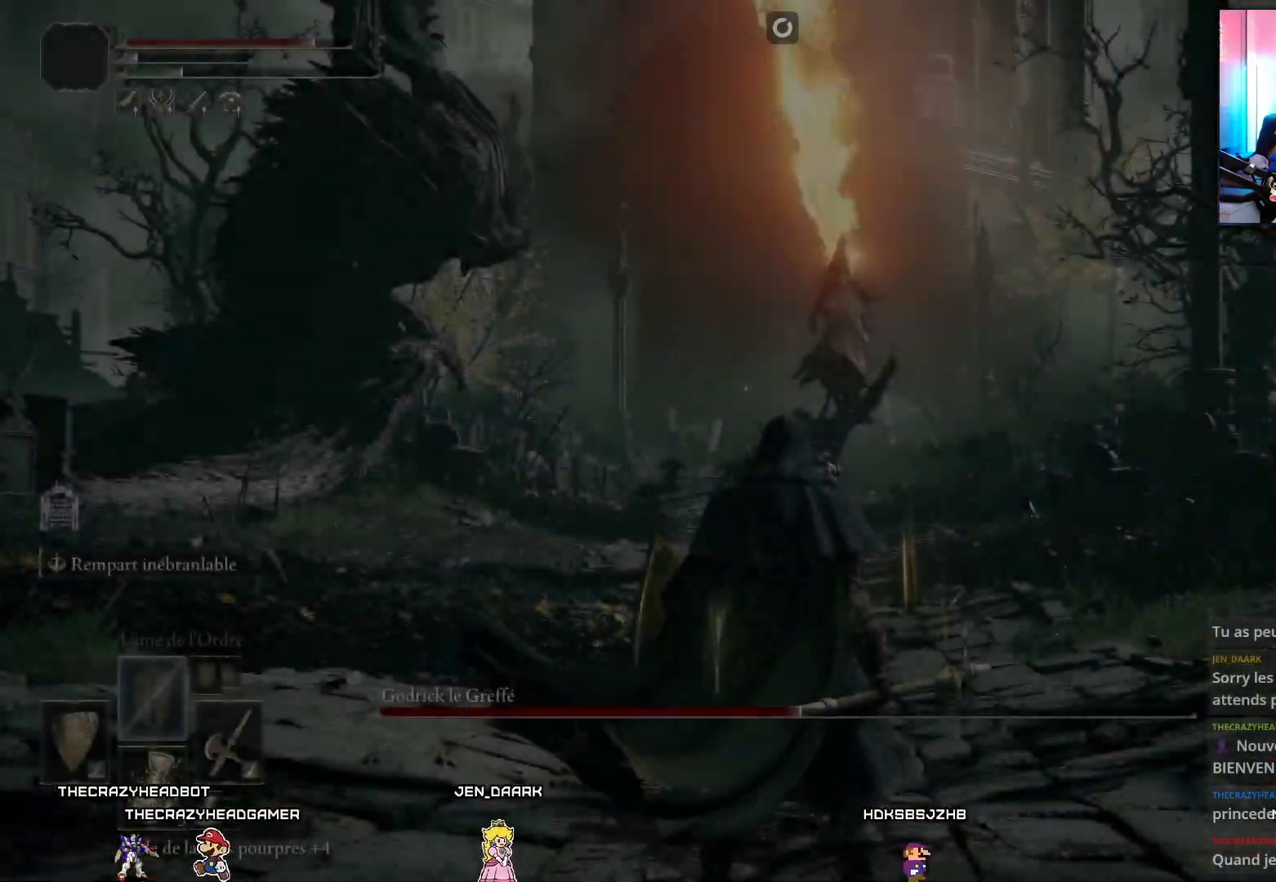
Gameplay with a controller (Xbox layout); each line is a JSON object with the inputs held at the frame after it. "events" lists button and stick changes between this image and that frame as [ms after this image, input, new state], when the widget could be followed in between. Not read: L3.
{"buttons": [], "left_stick": "down", "right_stick": "center", "events": [[133, "R3", "down"], [300, "R3", "up"], [417, "left_stick", "down"]]}
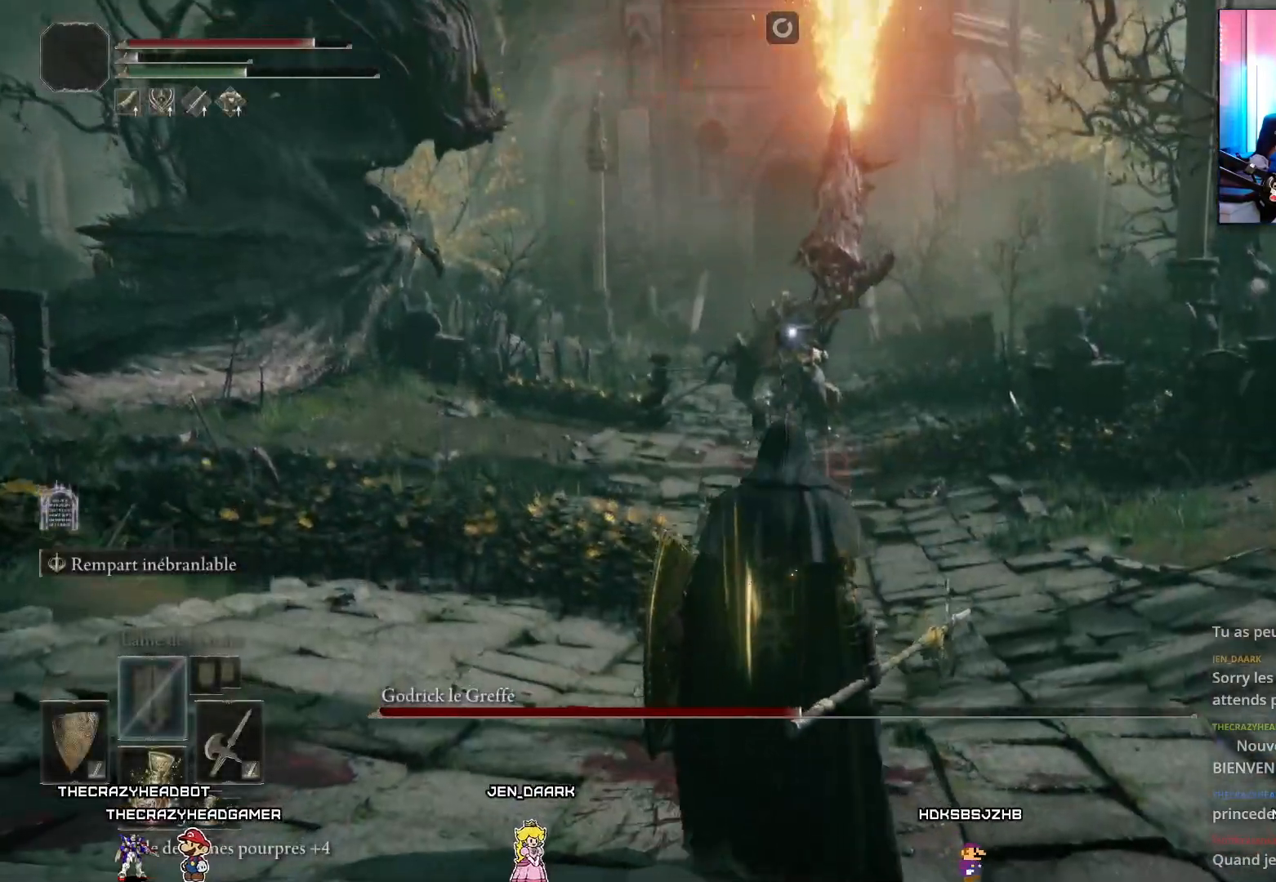
{"buttons": [], "left_stick": "down-left", "right_stick": "center", "events": [[150, "left_stick", "down-left"]]}
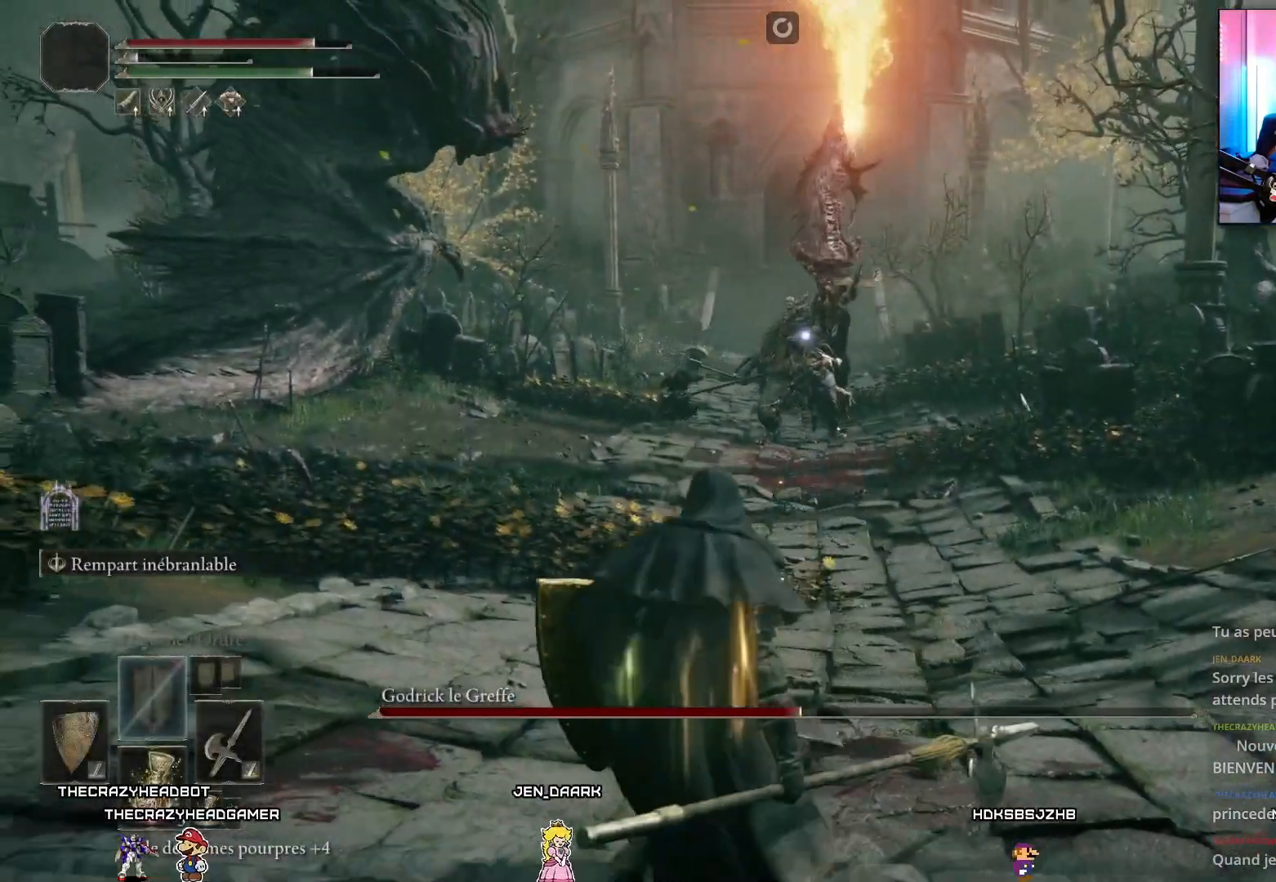
{"buttons": ["L1"], "left_stick": "down-right", "right_stick": "center", "events": [[67, "left_stick", "down"], [367, "L1", "down"], [383, "left_stick", "down-right"]]}
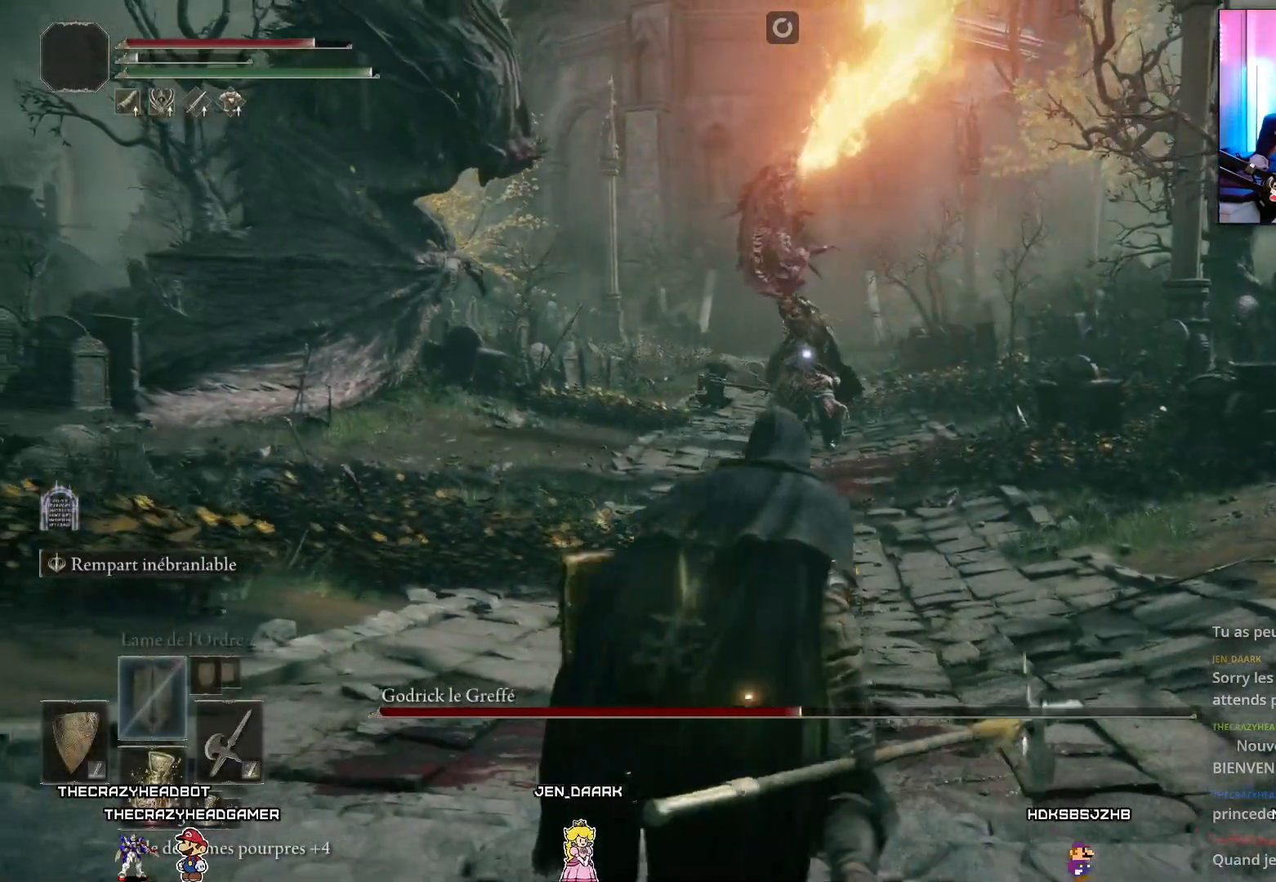
{"buttons": ["L1", "L2"], "left_stick": "down", "right_stick": "center", "events": [[417, "left_stick", "down"], [467, "L2", "down"]]}
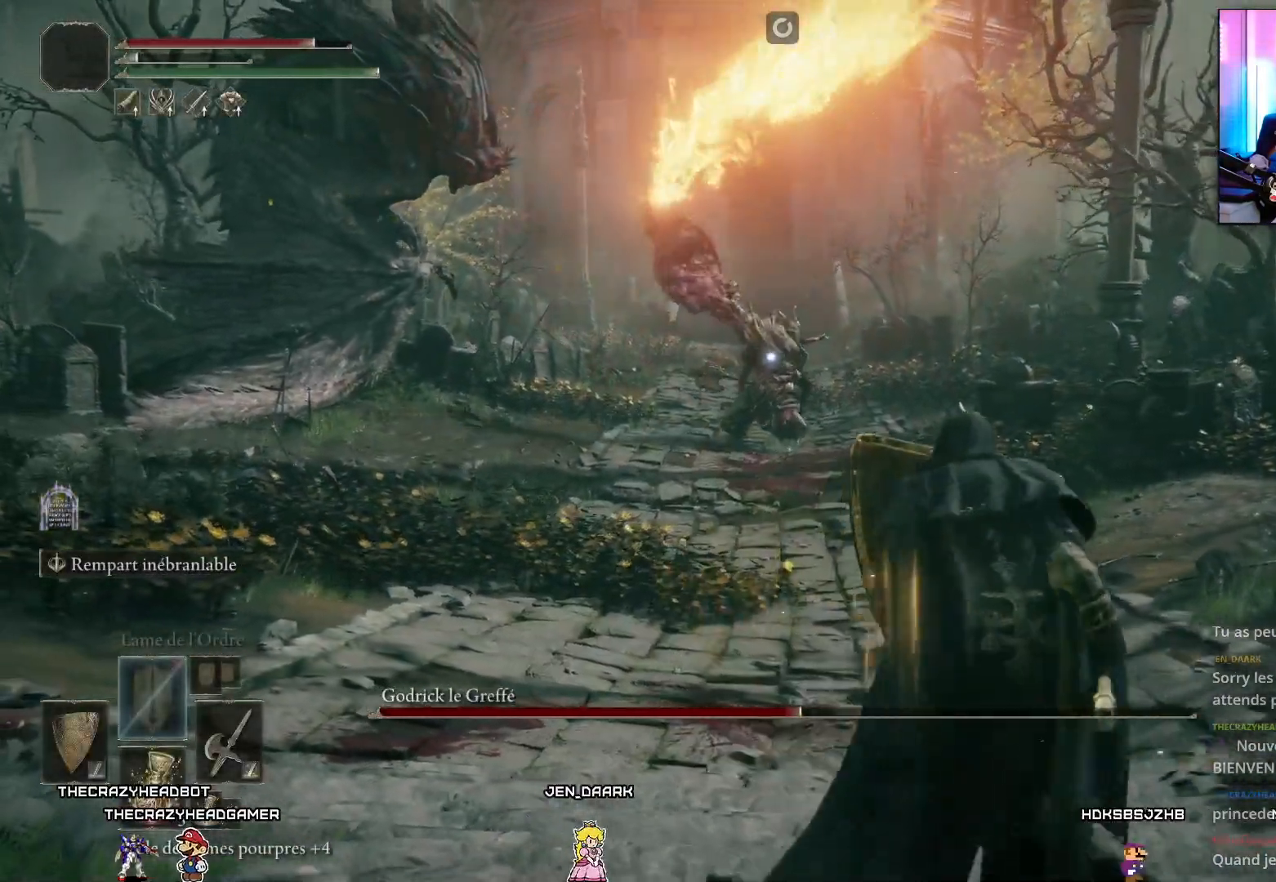
{"buttons": [], "left_stick": "down", "right_stick": "center", "events": [[100, "L2", "up"], [150, "L2", "down"], [267, "L2", "up"], [317, "L1", "up"]]}
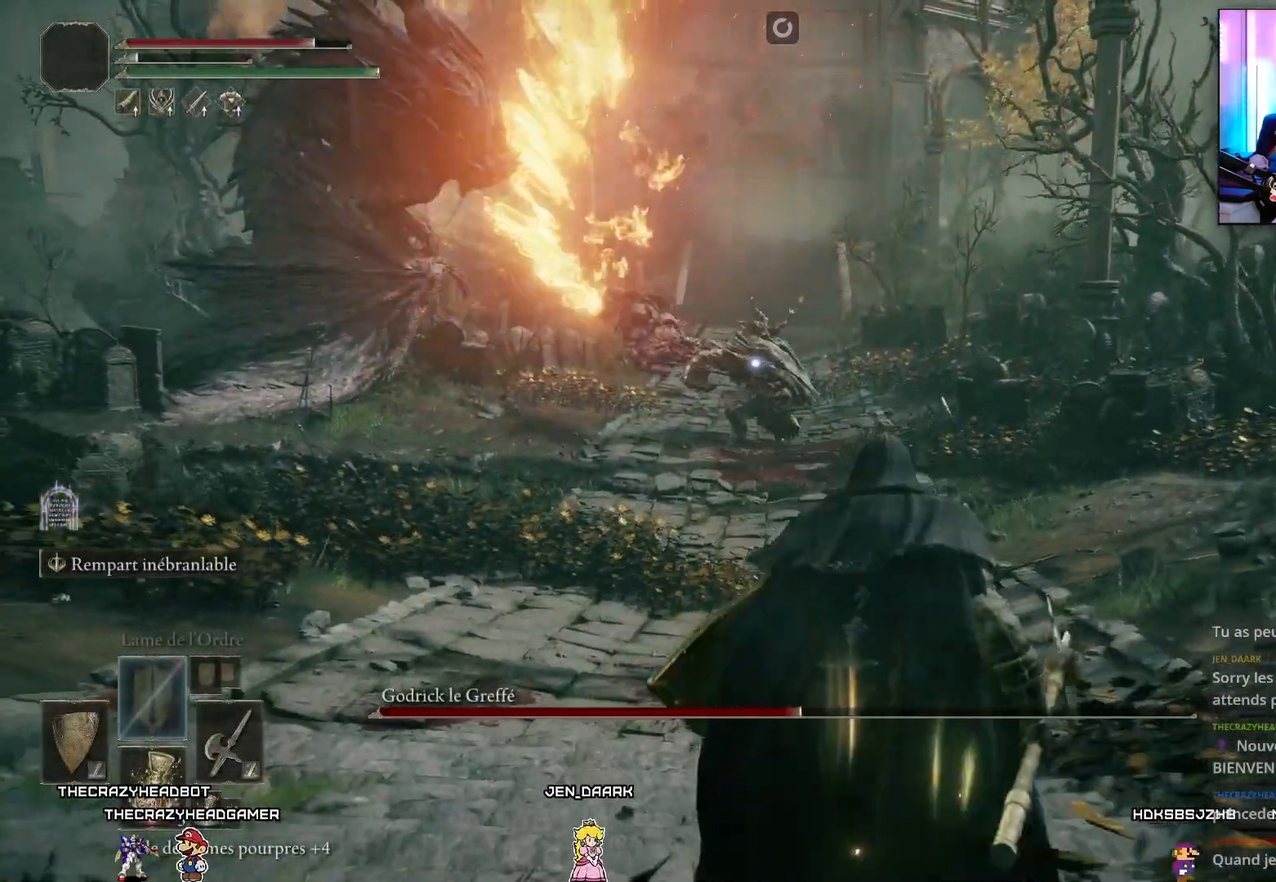
{"buttons": ["X"], "left_stick": "down-right", "right_stick": "center", "events": [[67, "left_stick", "down-right"], [83, "DPAD_DOWN", "down"], [150, "DPAD_DOWN", "up"], [433, "X", "down"]]}
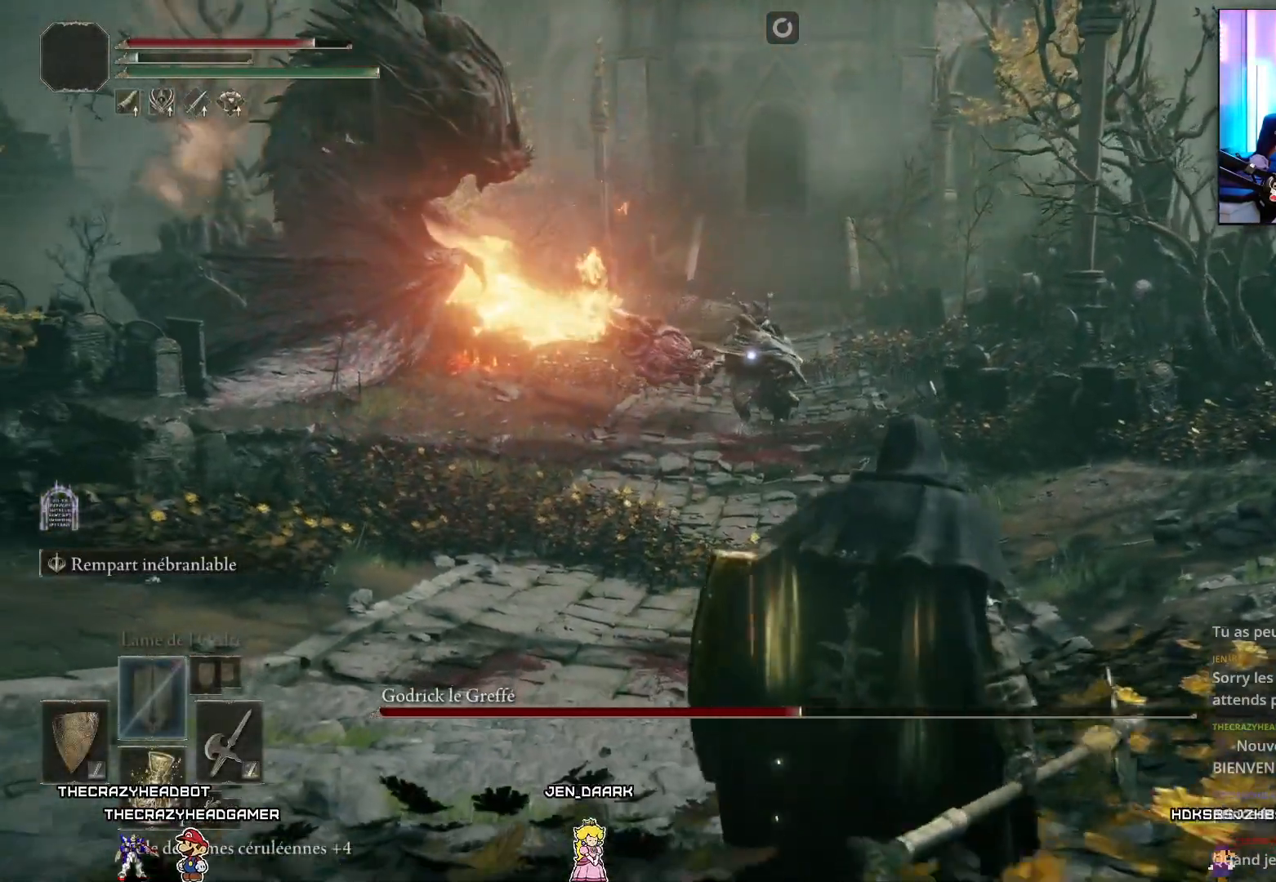
{"buttons": ["L1"], "left_stick": "down-right", "right_stick": "center", "events": [[50, "X", "up"], [183, "L1", "down"]]}
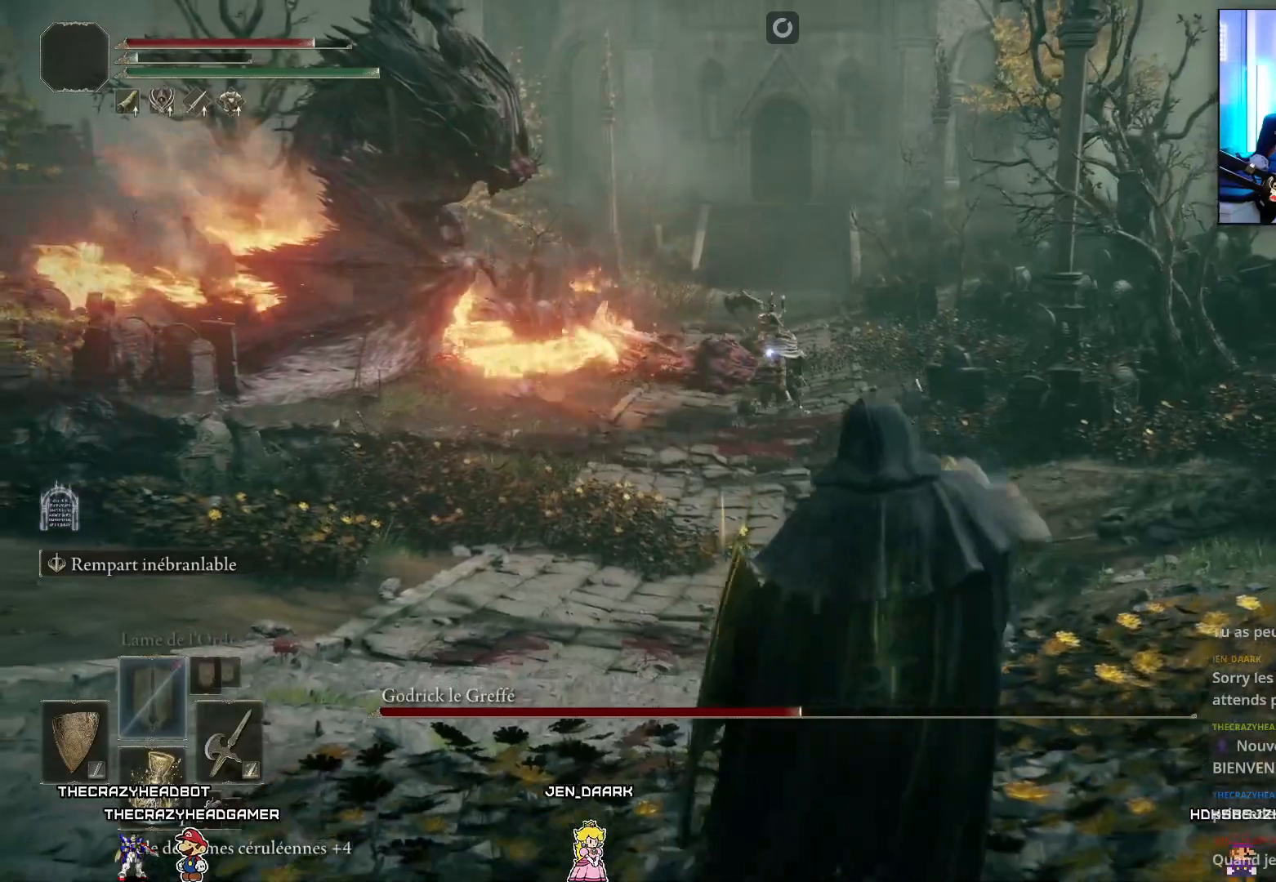
{"buttons": ["L1"], "left_stick": "down-right", "right_stick": "center", "events": []}
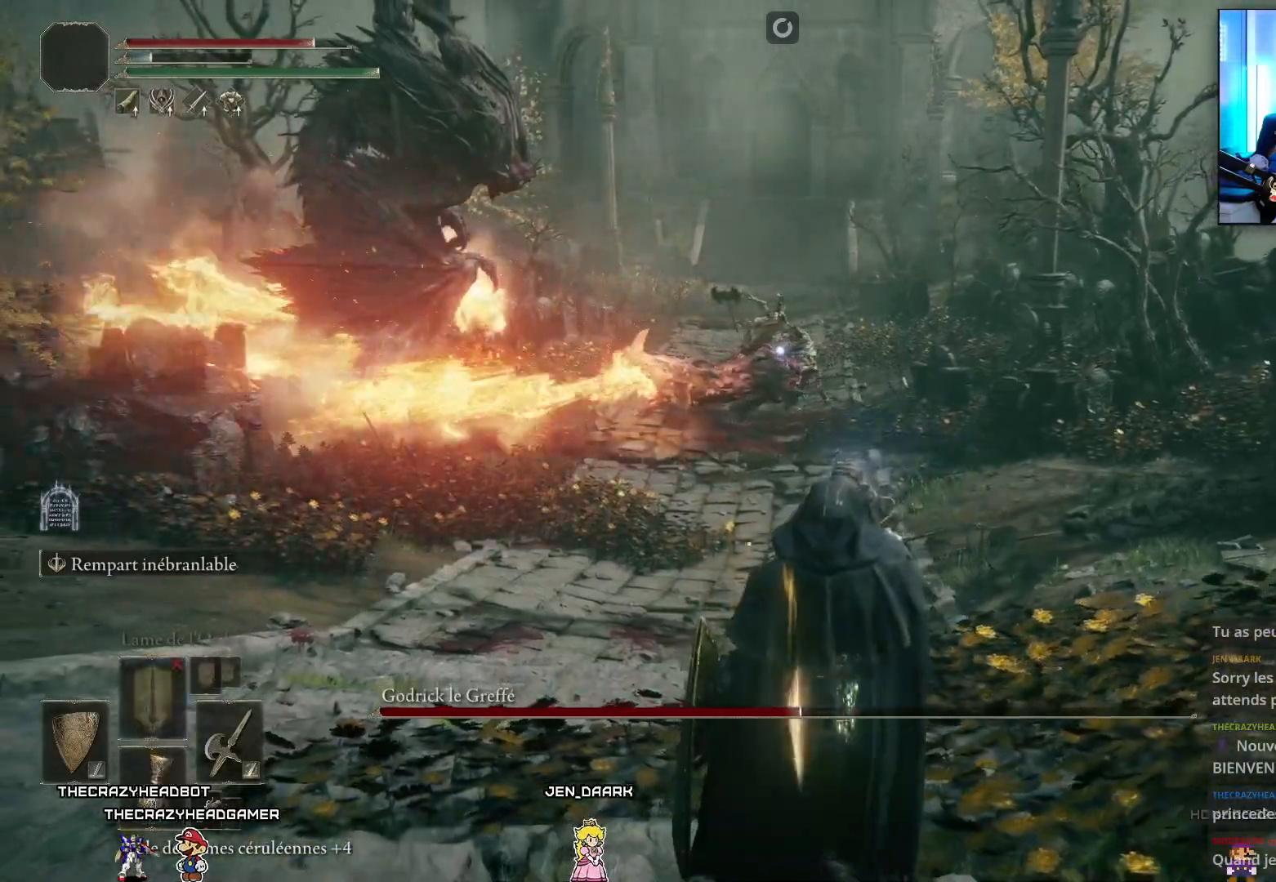
{"buttons": ["L1"], "left_stick": "down", "right_stick": "center", "events": [[167, "DPAD_DOWN", "down"], [233, "DPAD_DOWN", "up"], [433, "left_stick", "down"]]}
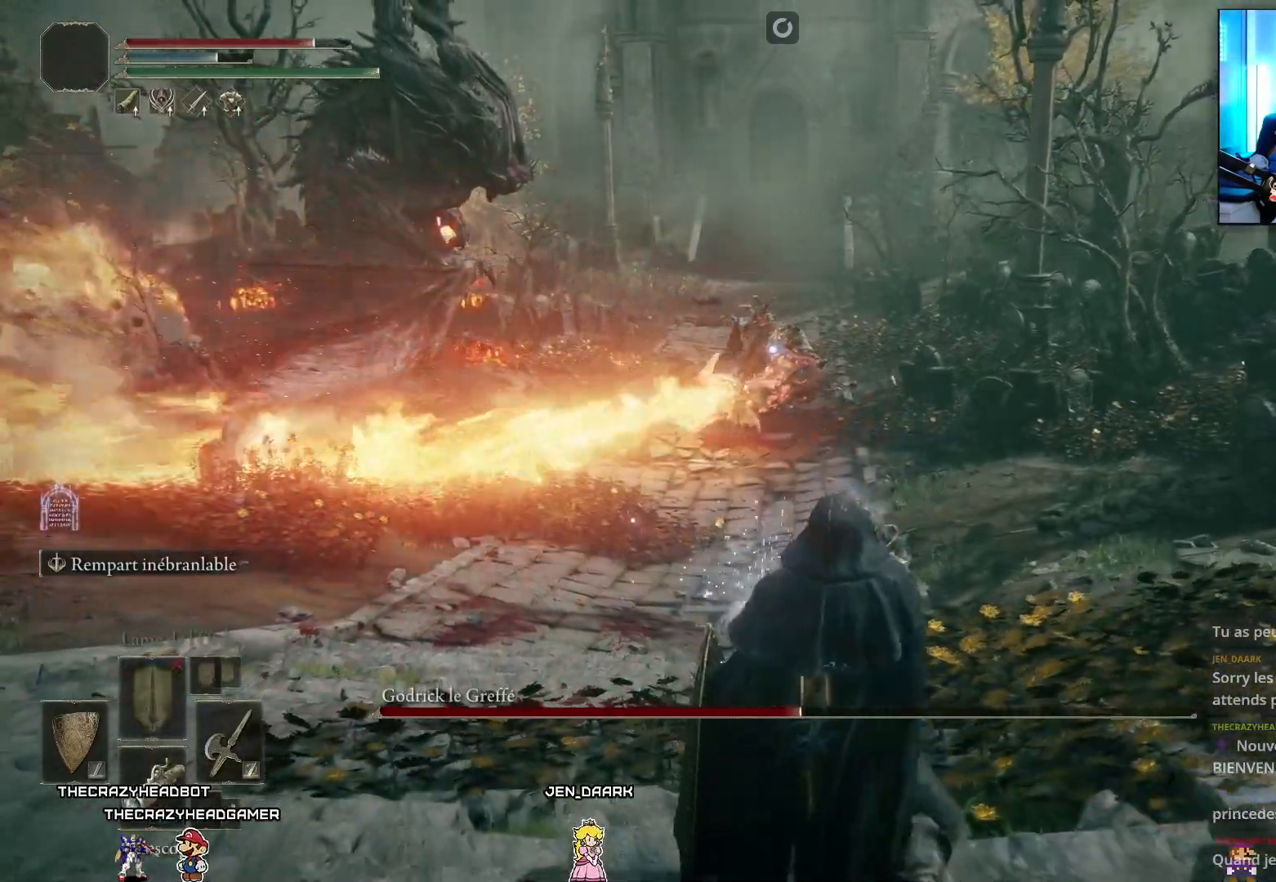
{"buttons": ["L1", "DPAD_DOWN"], "left_stick": "down", "right_stick": "center", "events": [[100, "DPAD_DOWN", "down"], [183, "DPAD_DOWN", "up"], [300, "DPAD_DOWN", "down"], [350, "DPAD_DOWN", "up"], [500, "DPAD_DOWN", "down"]]}
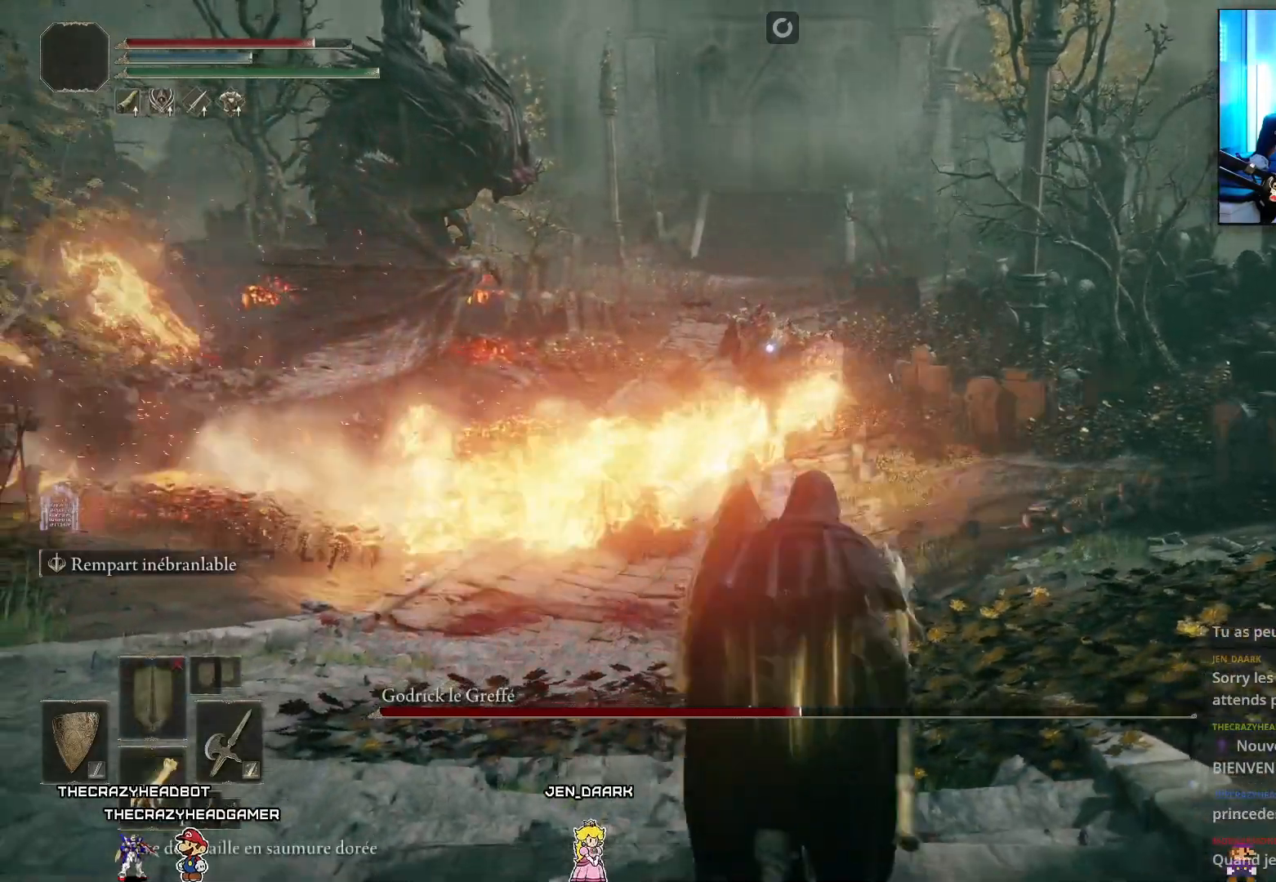
{"buttons": ["L1", "DPAD_DOWN"], "left_stick": "down", "right_stick": "center", "events": [[117, "DPAD_DOWN", "up"], [250, "DPAD_DOWN", "down"], [367, "DPAD_DOWN", "up"], [450, "DPAD_DOWN", "down"]]}
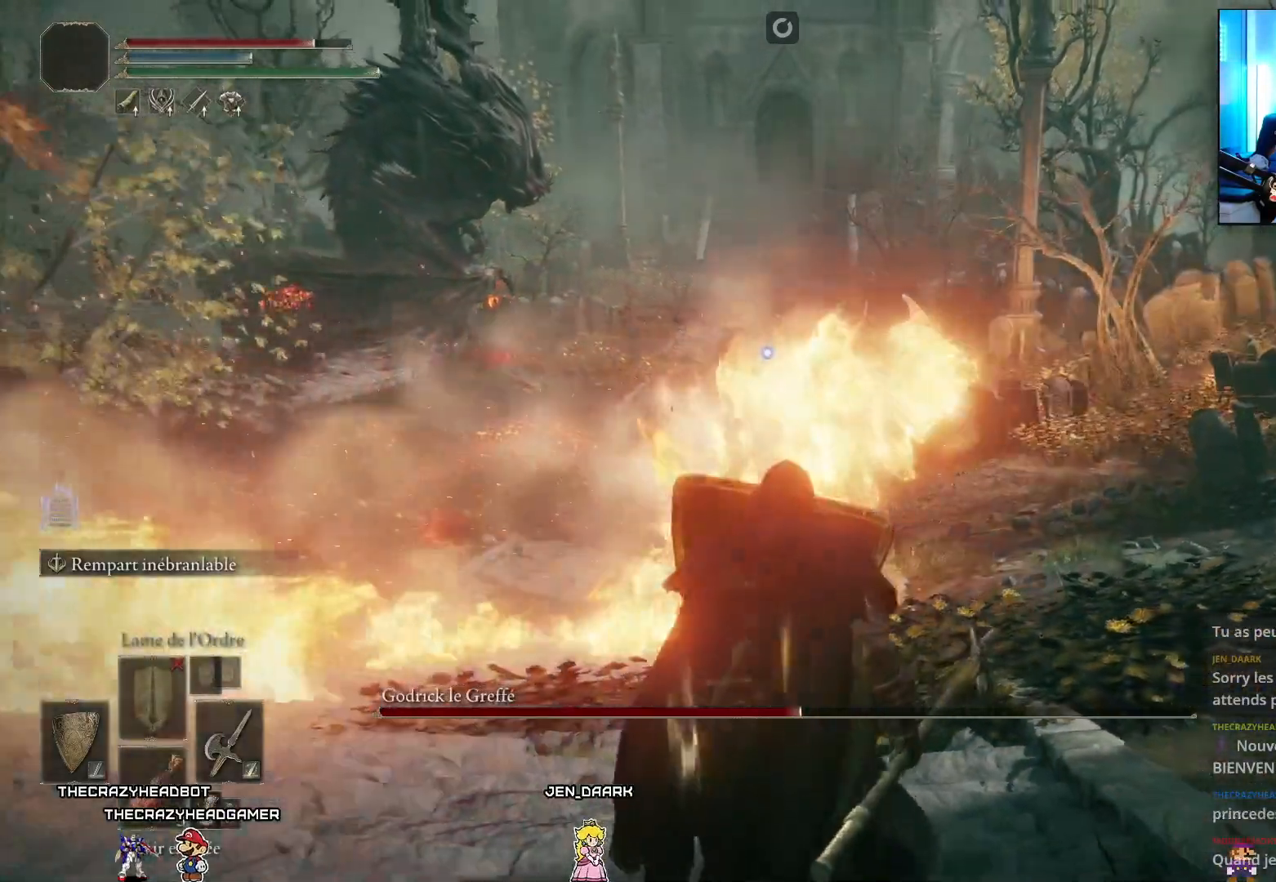
{"buttons": [], "left_stick": "down", "right_stick": "center", "events": [[50, "DPAD_DOWN", "up"], [333, "L1", "up"]]}
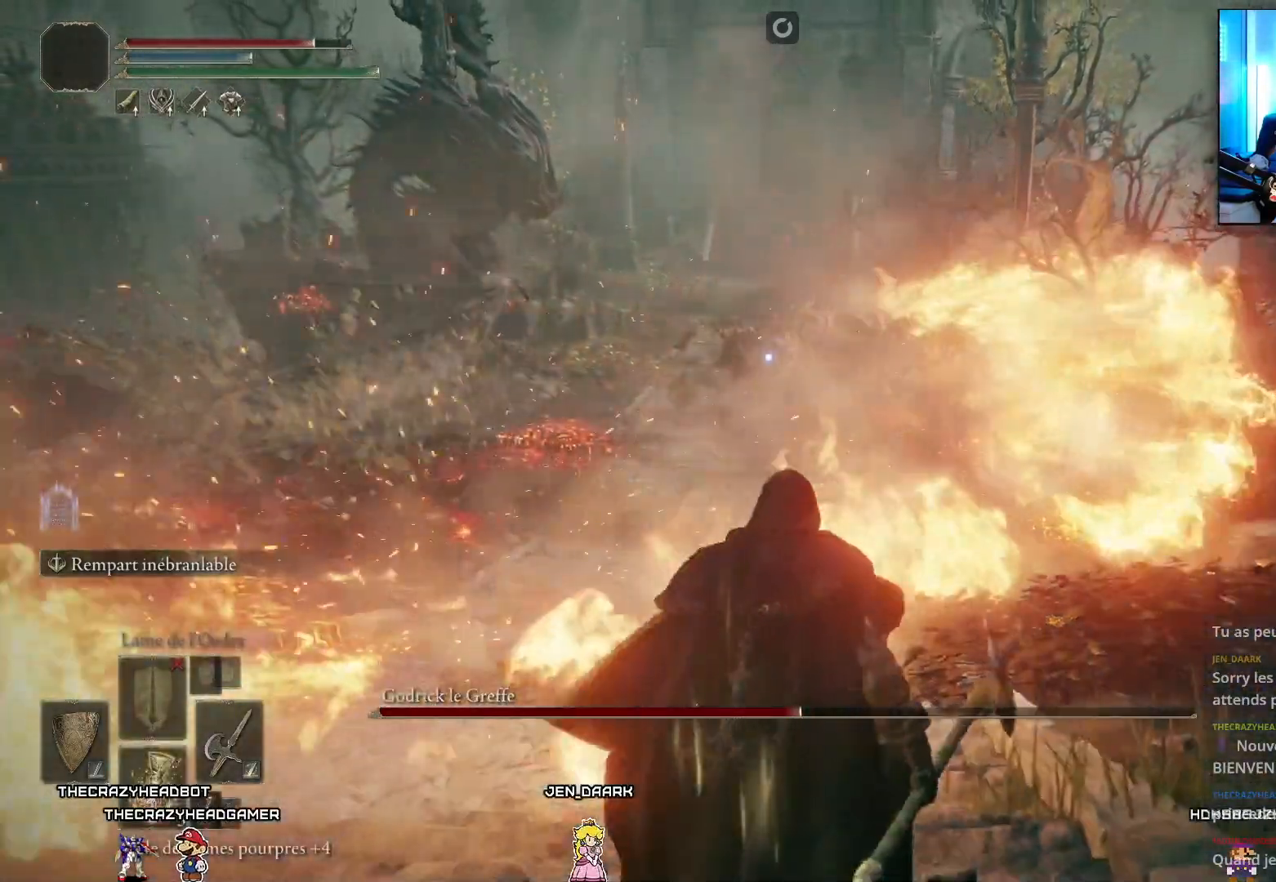
{"buttons": [], "left_stick": "down", "right_stick": "center", "events": [[150, "L2", "down"], [150, "left_stick", "center"], [267, "left_stick", "down"], [333, "L2", "up"]]}
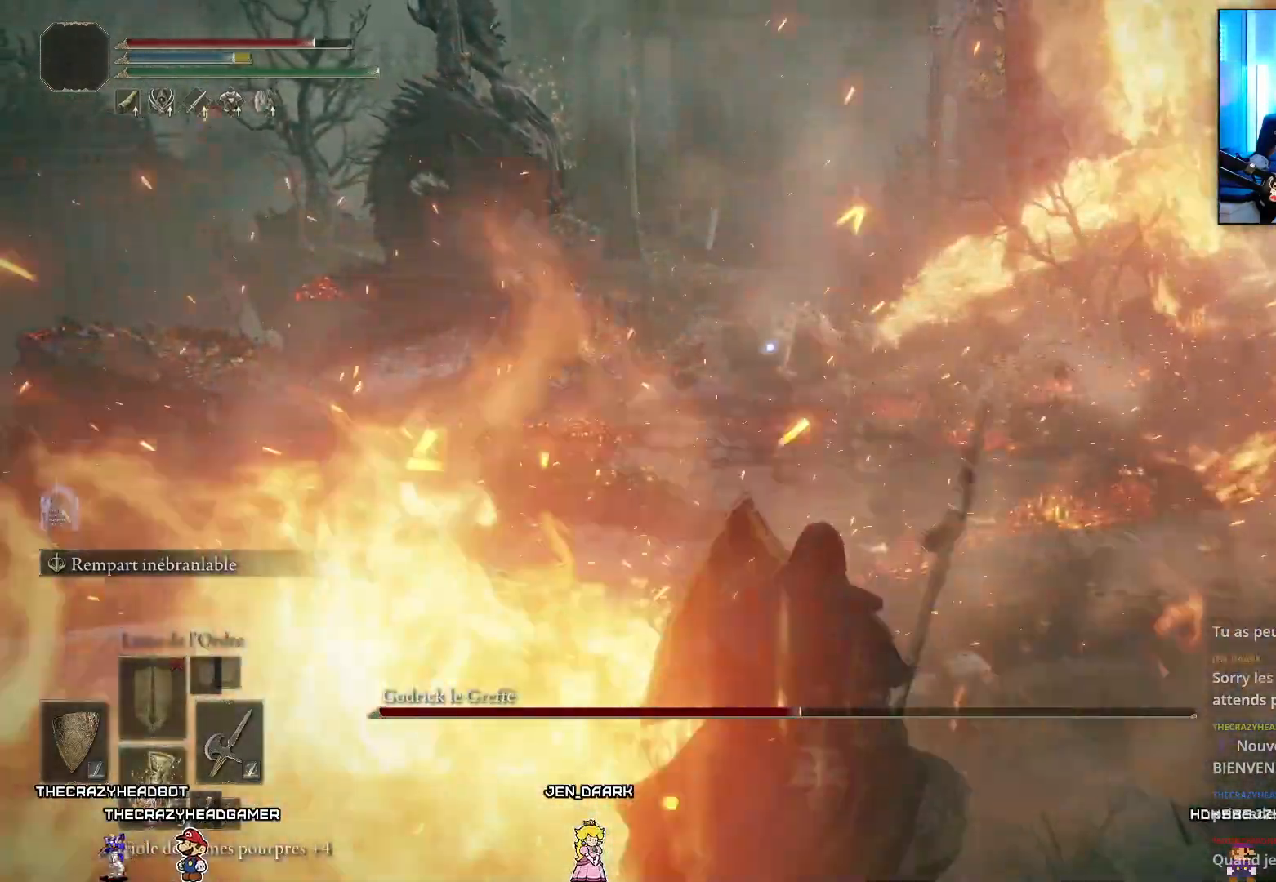
{"buttons": [], "left_stick": "center", "right_stick": "center", "events": [[417, "left_stick", "center"]]}
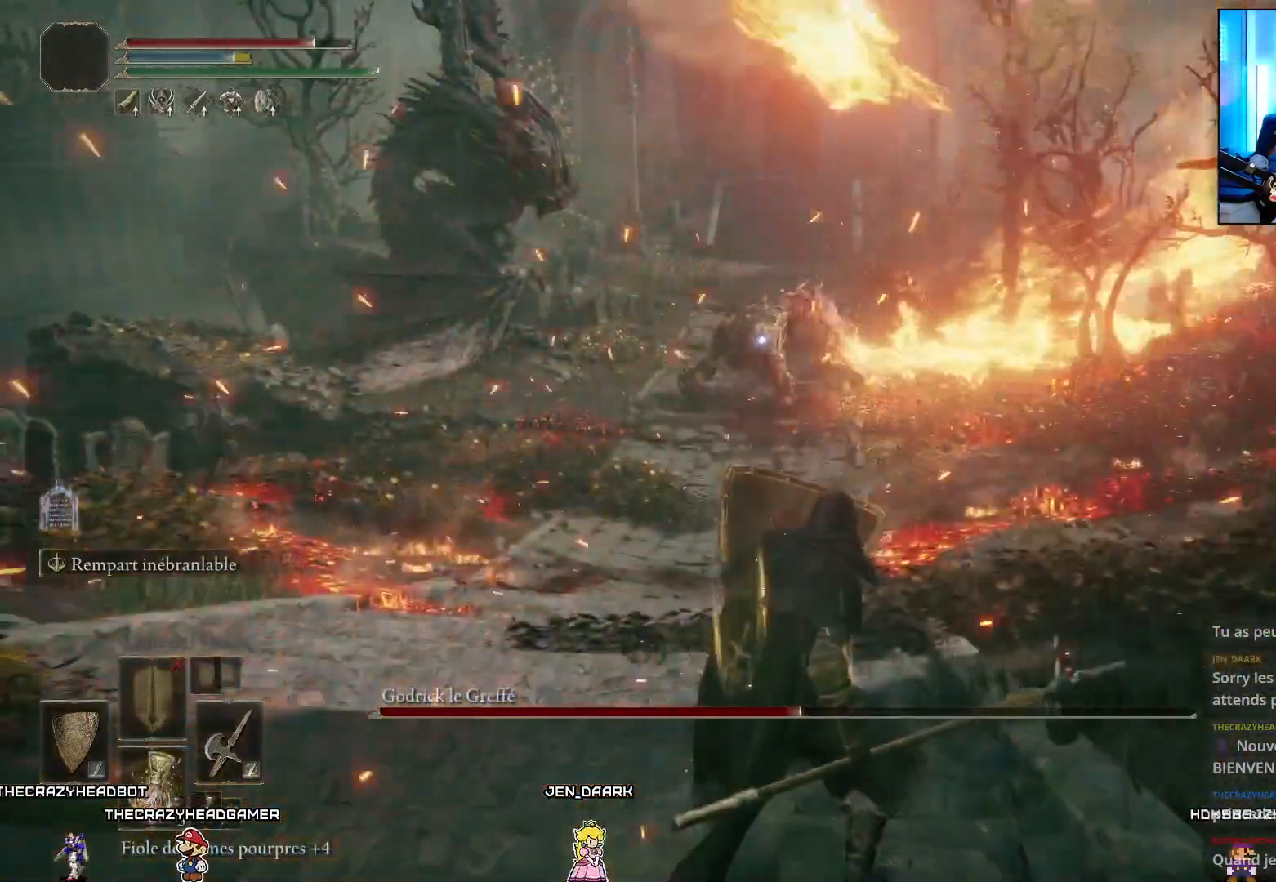
{"buttons": [], "left_stick": "center", "right_stick": "center", "events": []}
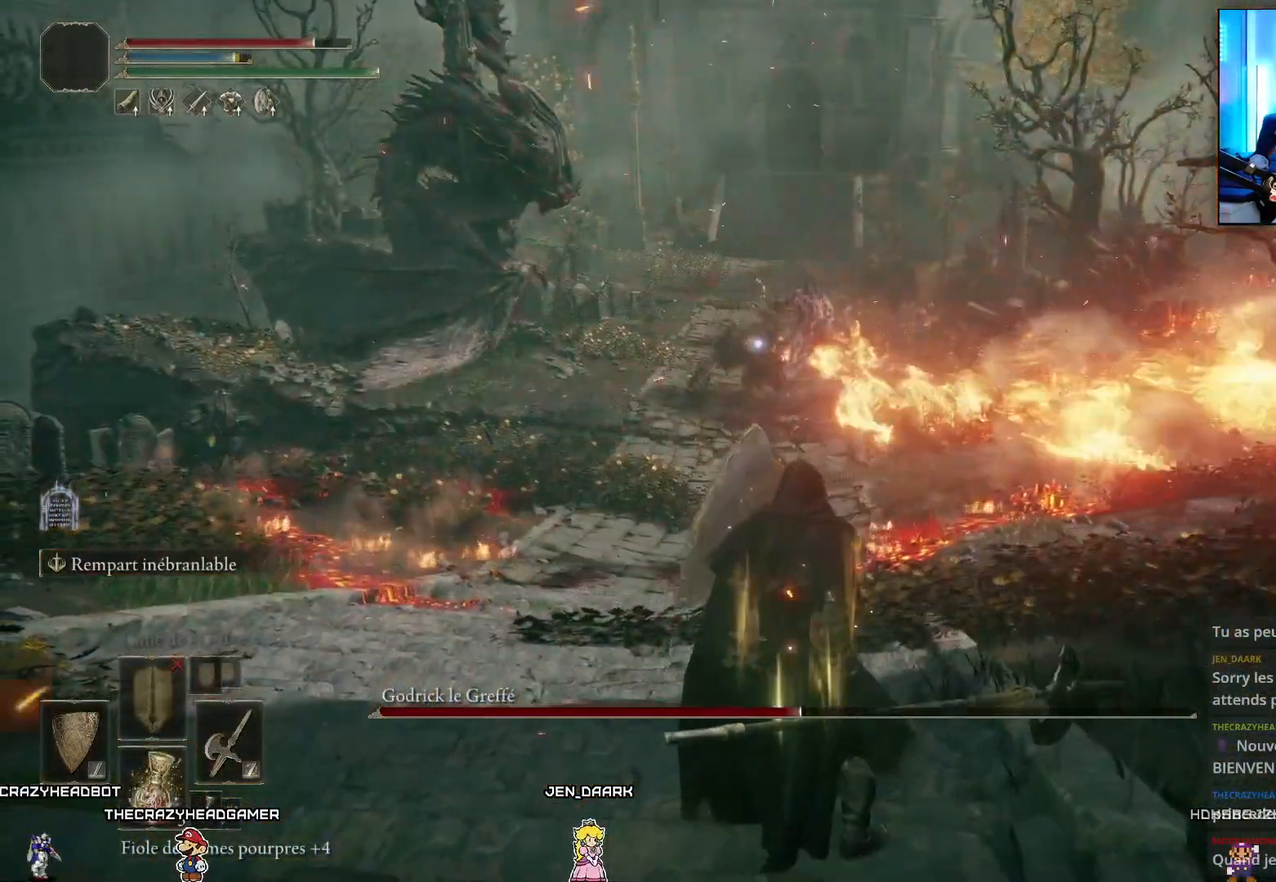
{"buttons": ["Y", "R1"], "left_stick": "center", "right_stick": "center", "events": [[433, "Y", "down"], [500, "R1", "down"]]}
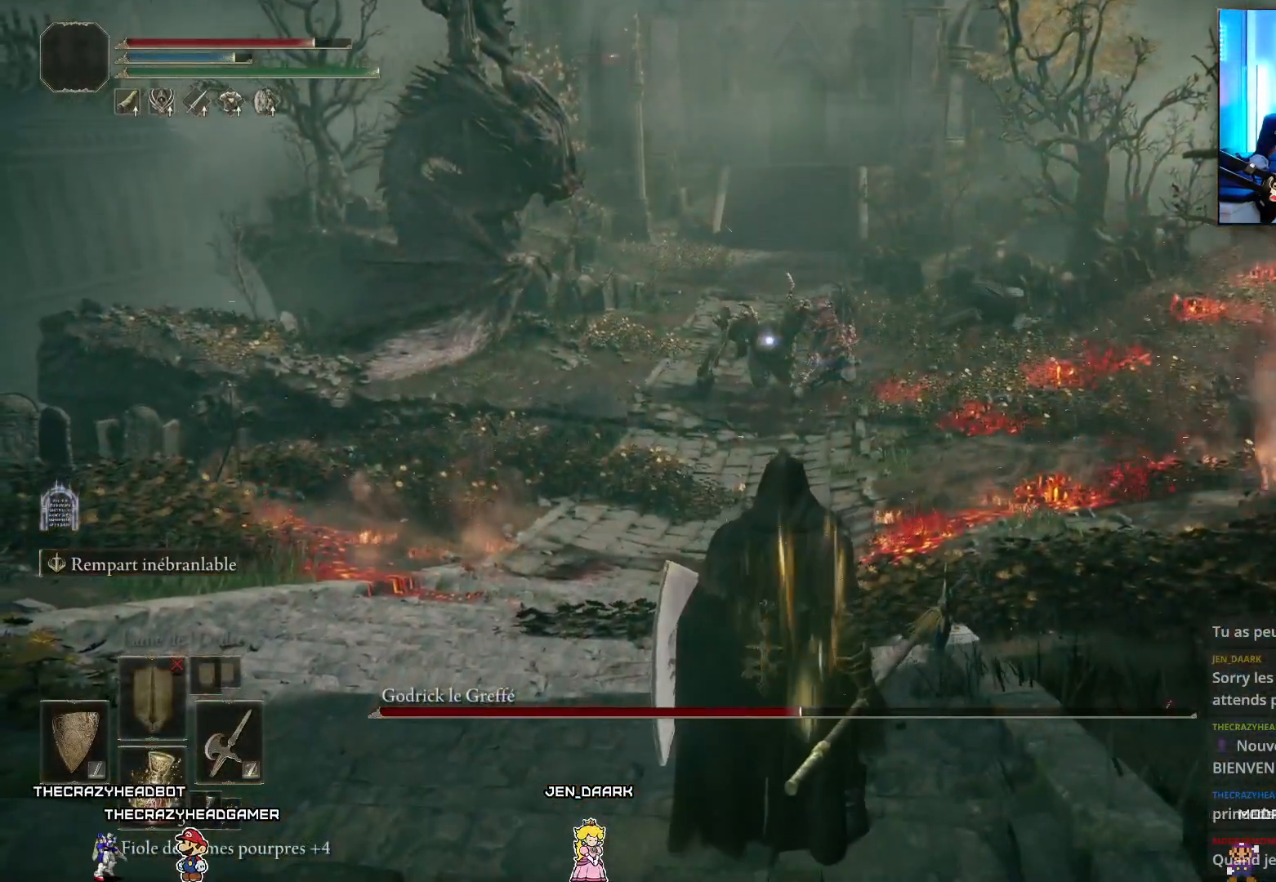
{"buttons": [], "left_stick": "center", "right_stick": "center", "events": [[150, "R1", "up"], [317, "Y", "up"]]}
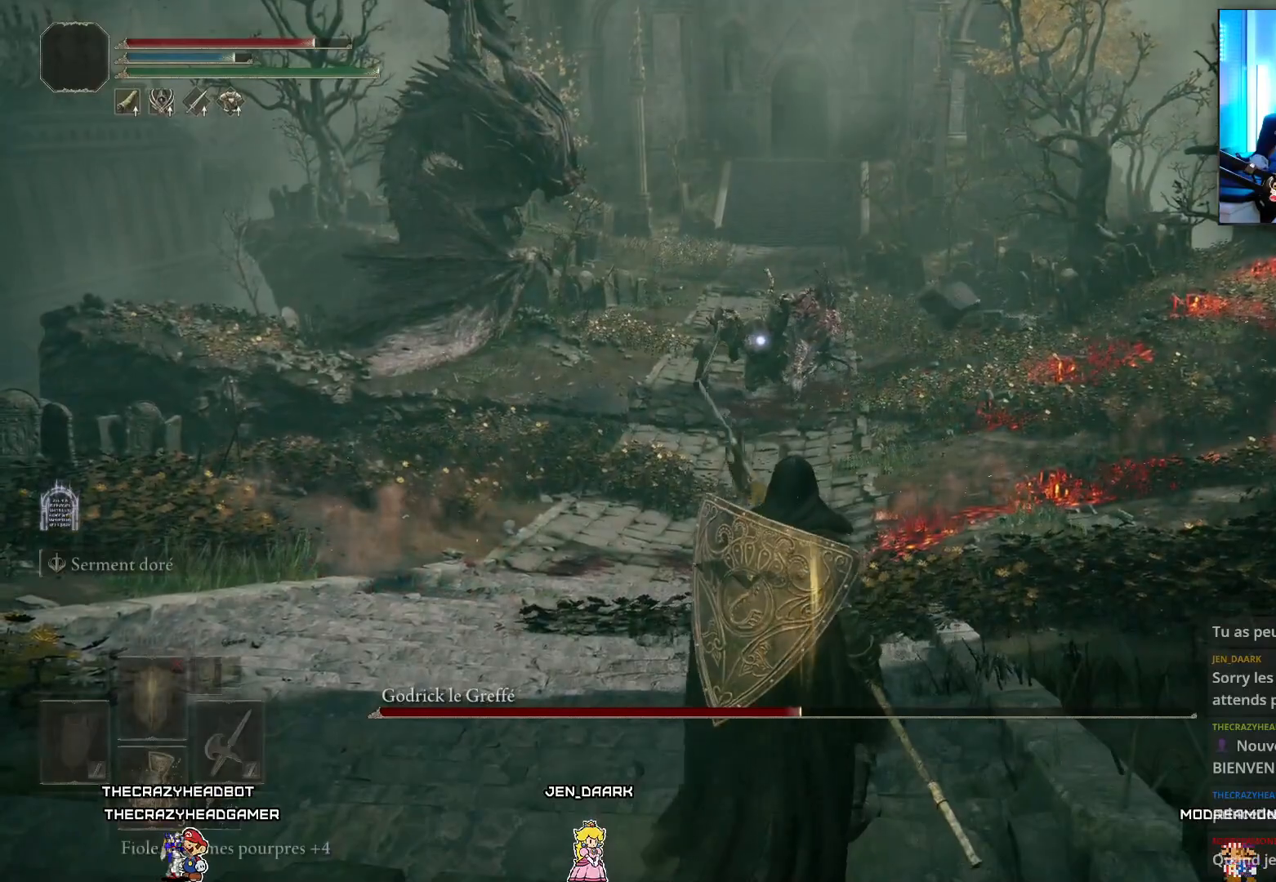
{"buttons": ["L2"], "left_stick": "center", "right_stick": "center", "events": [[17, "L2", "down"]]}
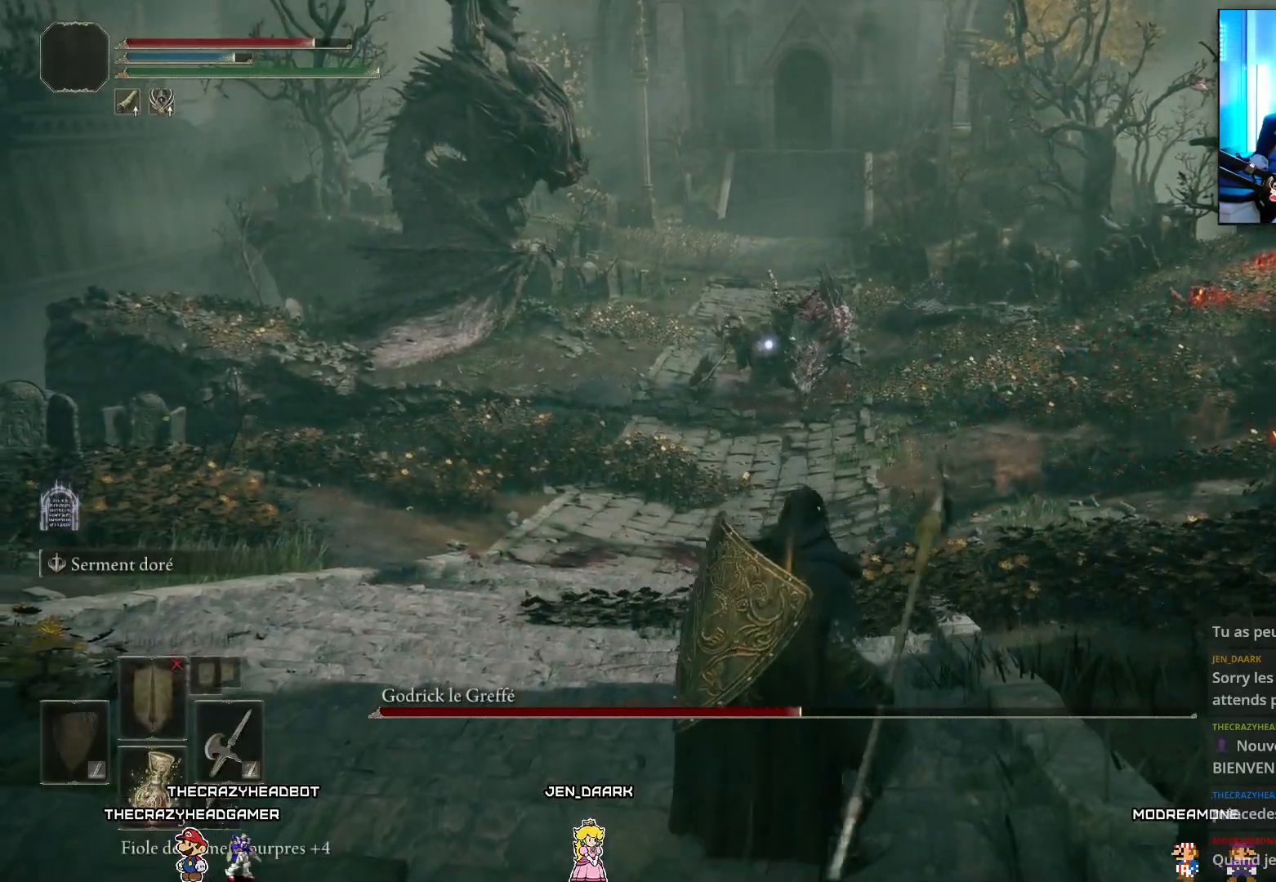
{"buttons": ["L2"], "left_stick": "center", "right_stick": "center", "events": []}
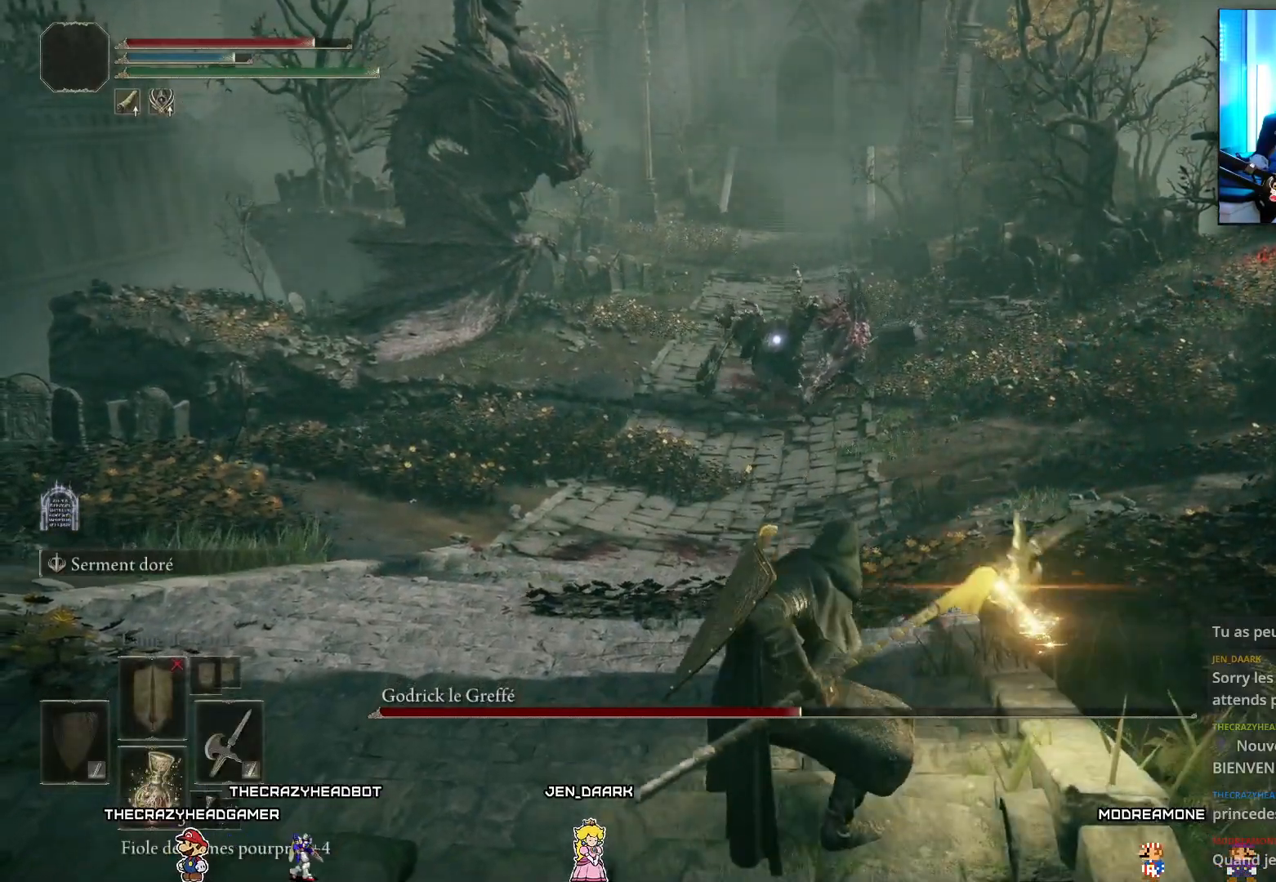
{"buttons": [], "left_stick": "center", "right_stick": "center", "events": [[483, "L2", "up"]]}
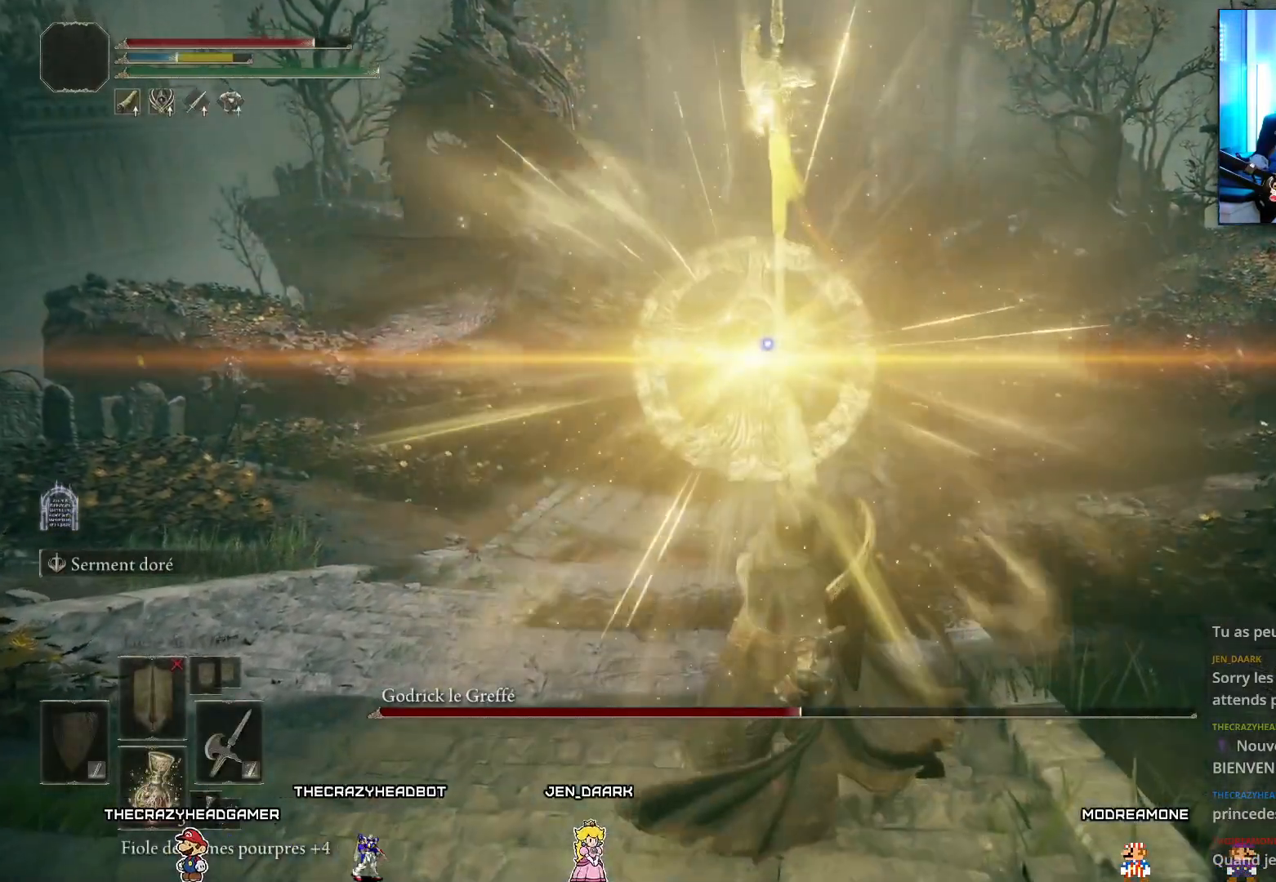
{"buttons": ["Y"], "left_stick": "left", "right_stick": "center", "events": [[133, "left_stick", "left"], [183, "Y", "down"], [300, "R1", "down"], [467, "R1", "up"]]}
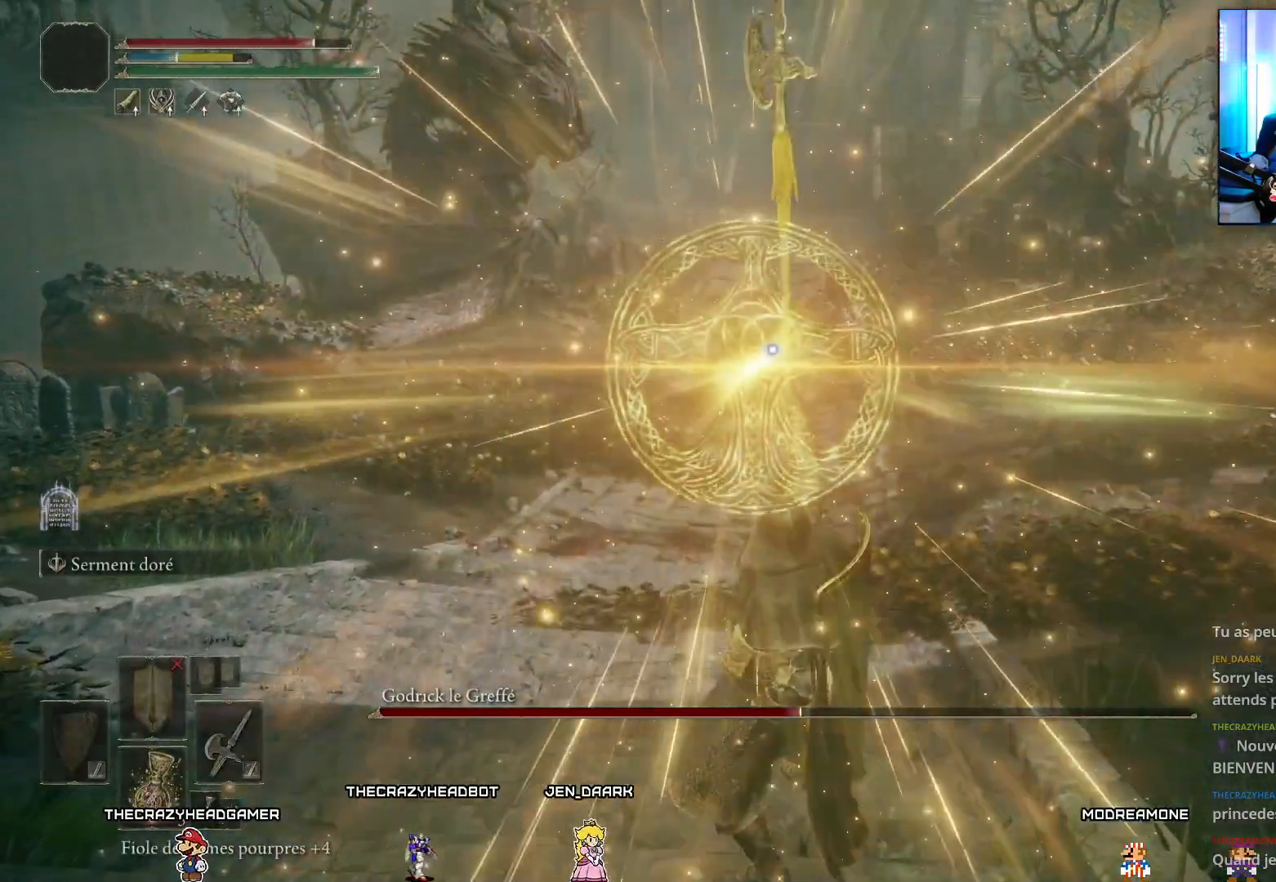
{"buttons": ["Y"], "left_stick": "left", "right_stick": "center", "events": []}
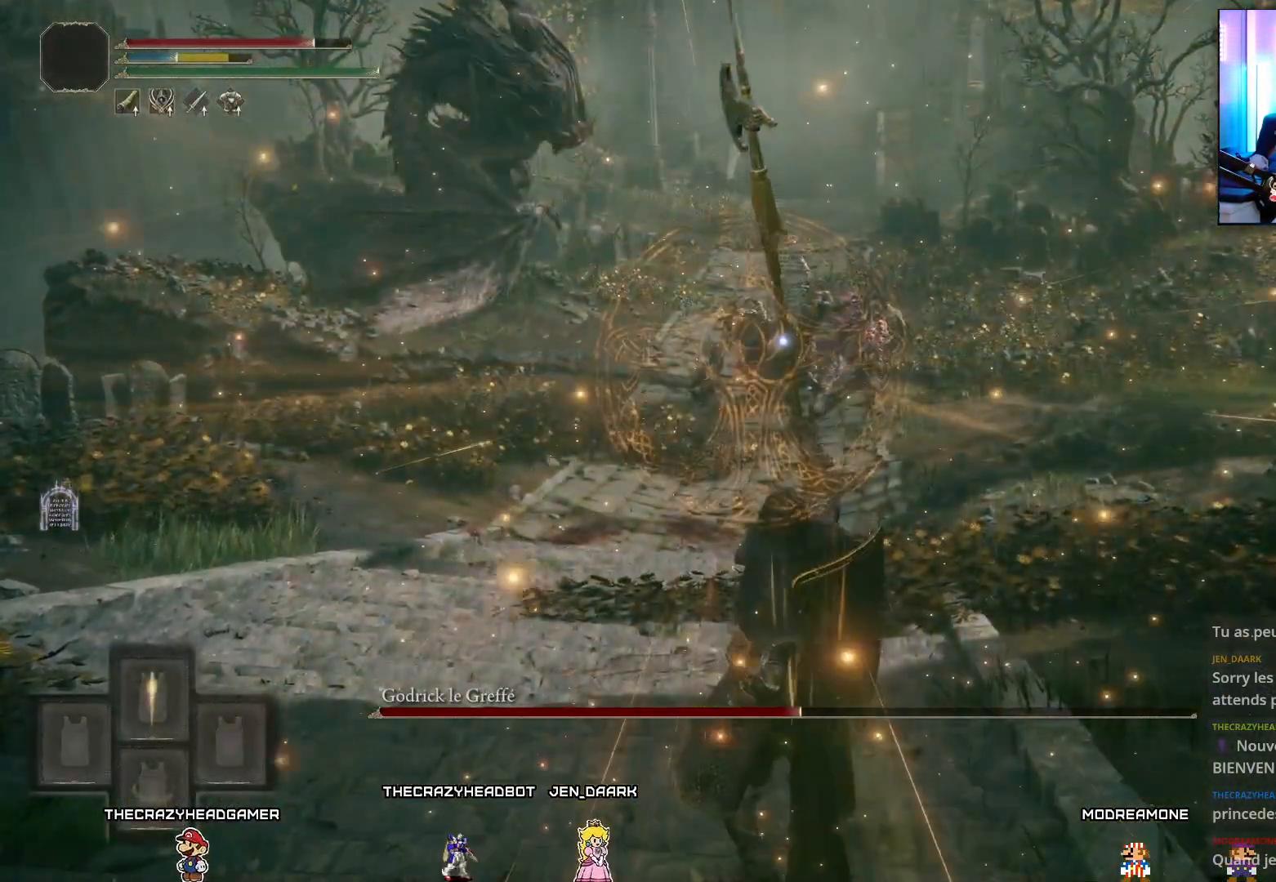
{"buttons": ["Y"], "left_stick": "left", "right_stick": "center", "events": []}
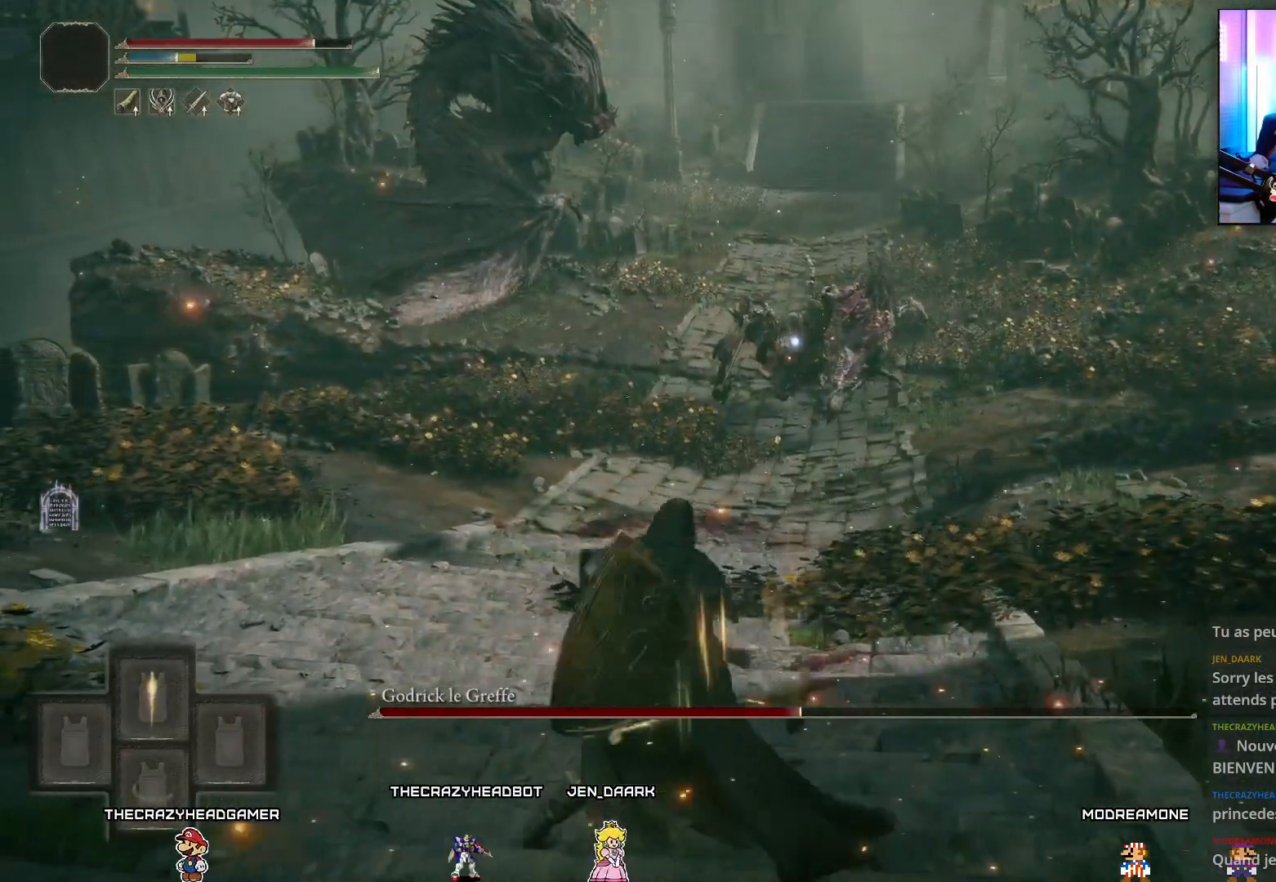
{"buttons": ["Y"], "left_stick": "up-left", "right_stick": "center", "events": [[450, "left_stick", "up-left"]]}
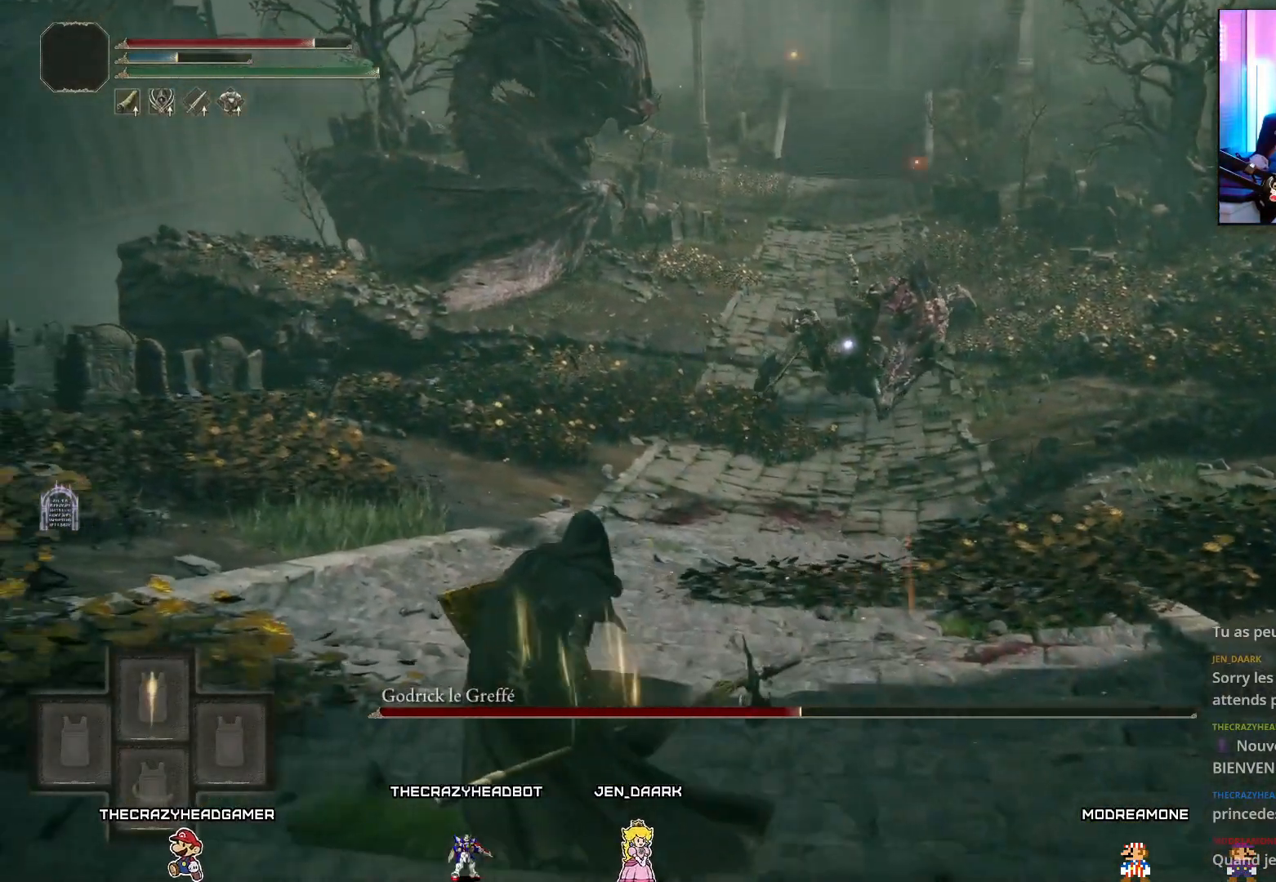
{"buttons": ["L1"], "left_stick": "up", "right_stick": "center", "events": [[67, "left_stick", "up"], [117, "Y", "up"], [183, "L1", "down"]]}
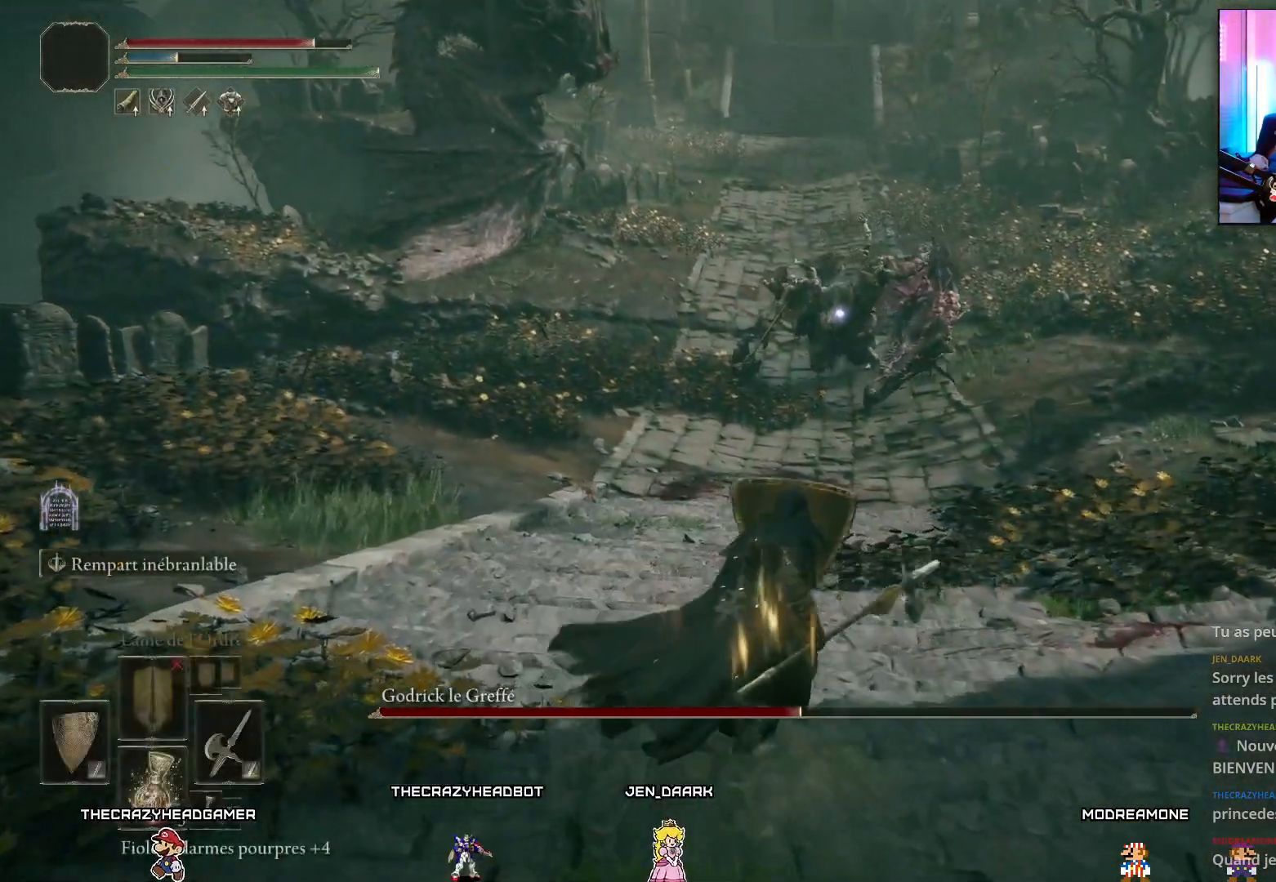
{"buttons": ["L1"], "left_stick": "up-left", "right_stick": "center", "events": [[150, "left_stick", "up-left"]]}
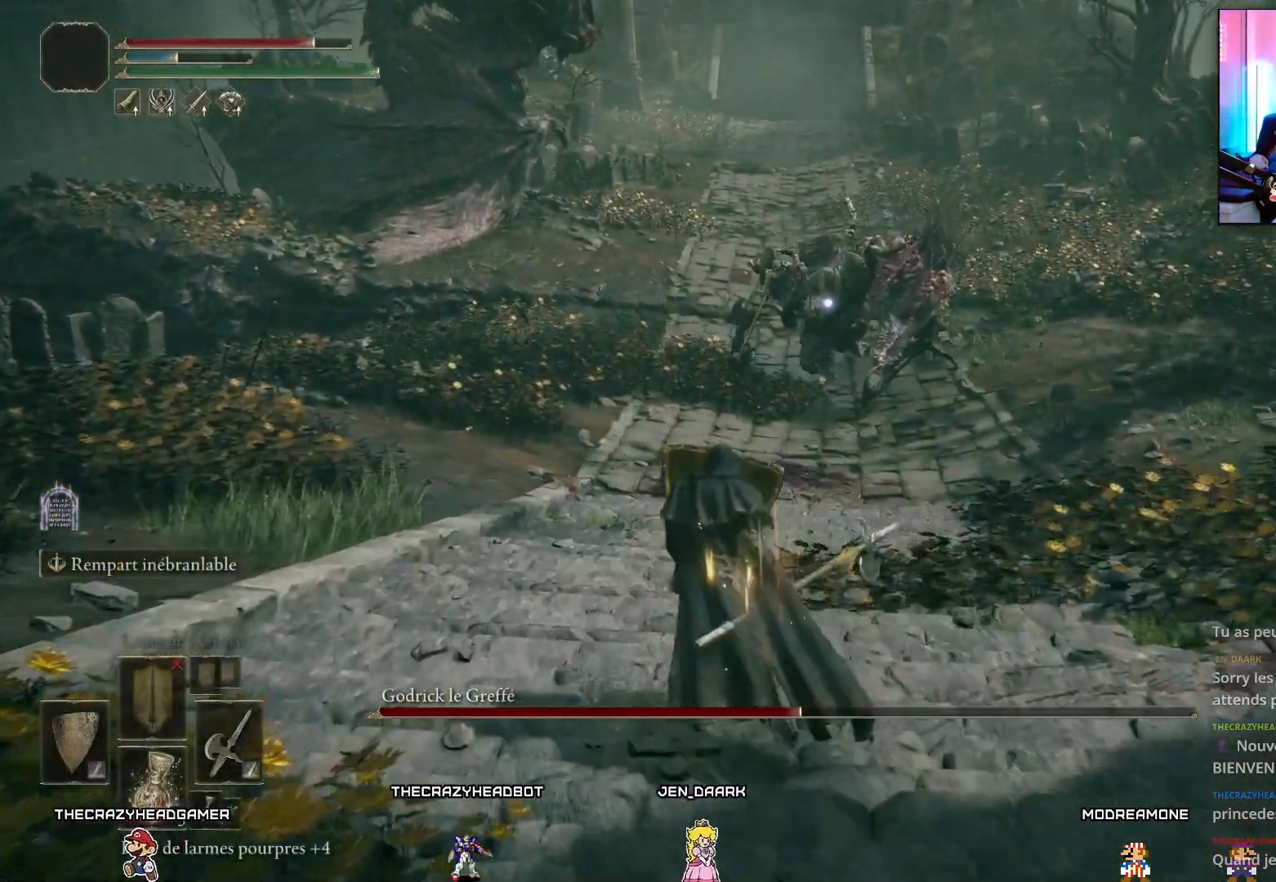
{"buttons": ["L1"], "left_stick": "up-left", "right_stick": "center", "events": []}
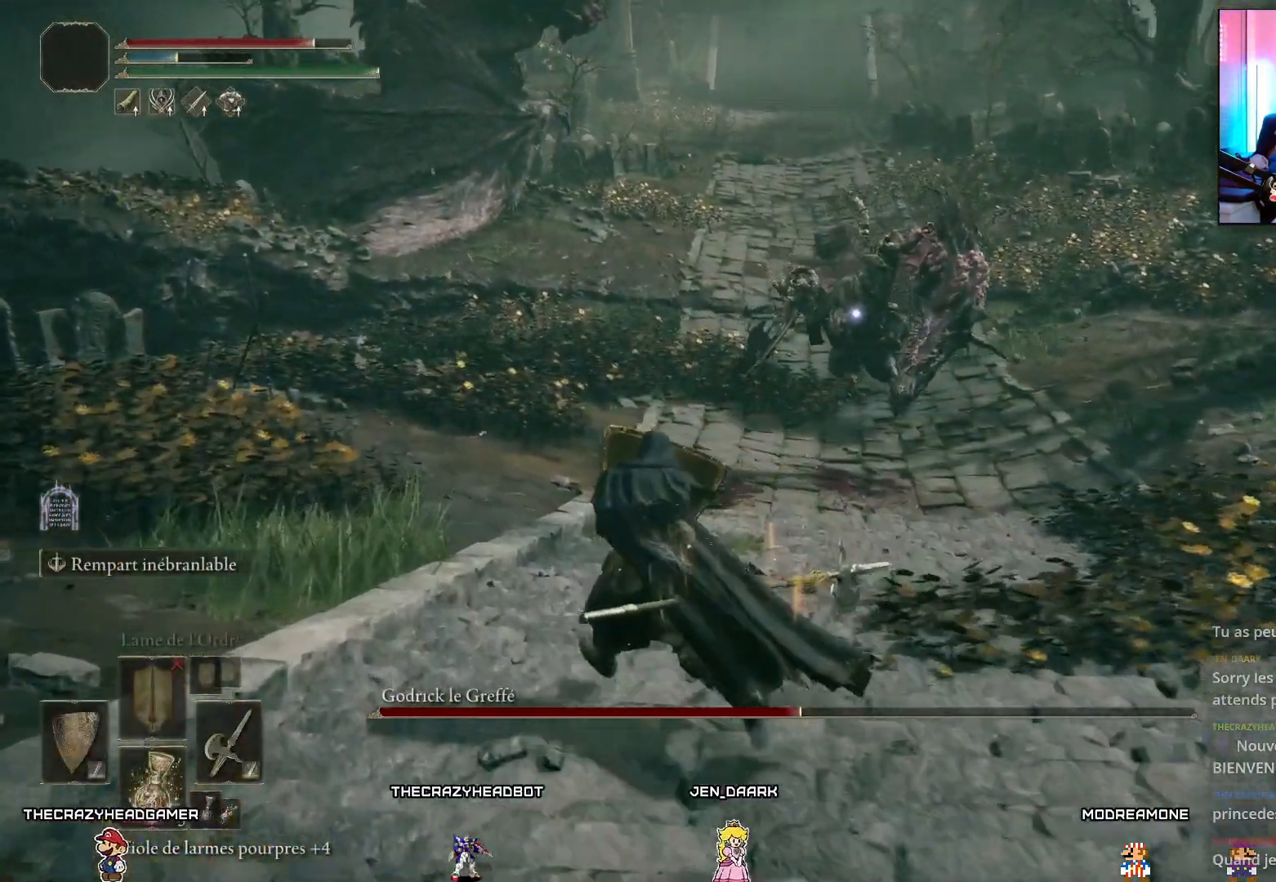
{"buttons": ["B", "L1"], "left_stick": "up-right", "right_stick": "center", "events": [[317, "left_stick", "up"], [417, "B", "down"], [417, "left_stick", "up-right"]]}
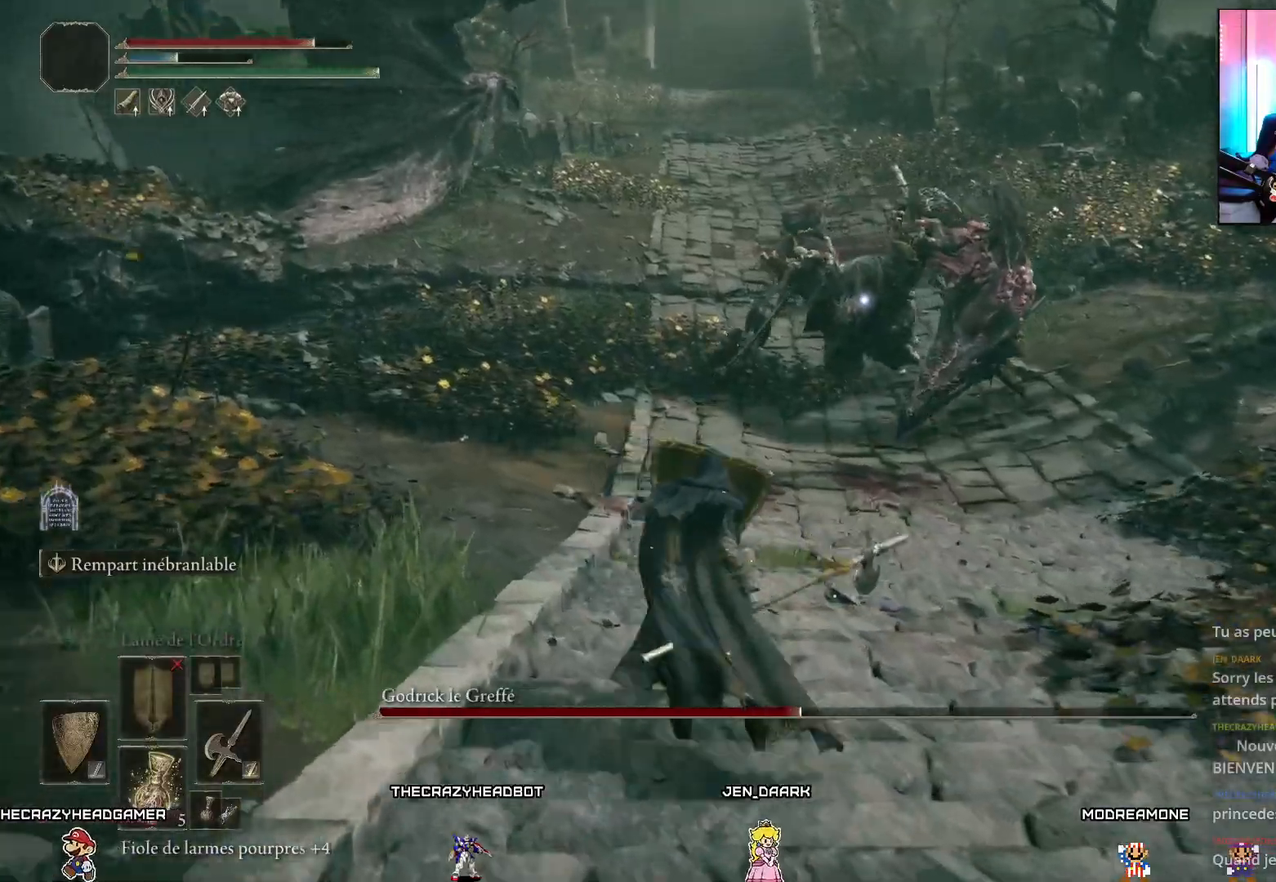
{"buttons": ["B", "L1"], "left_stick": "up-right", "right_stick": "center", "events": []}
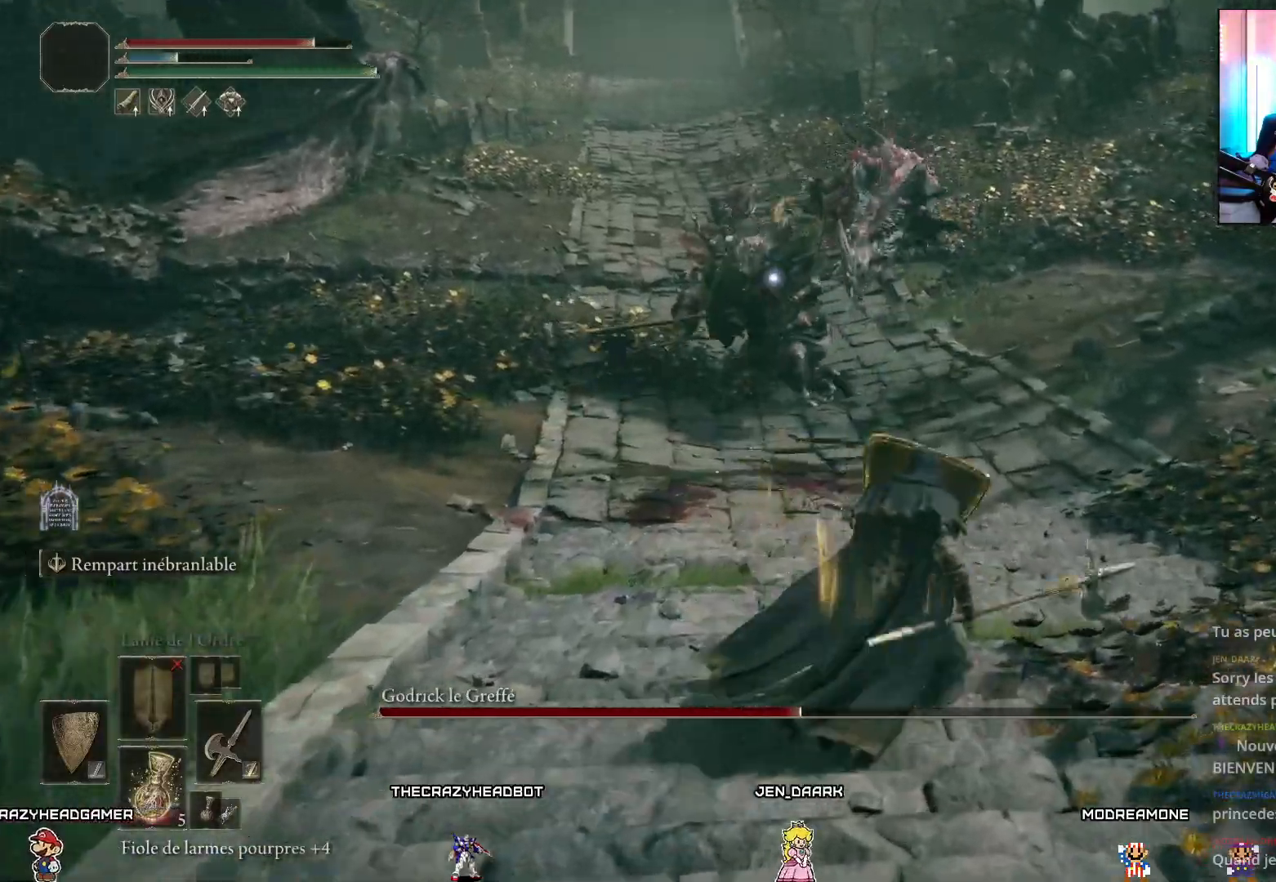
{"buttons": ["B", "L1"], "left_stick": "right", "right_stick": "center", "events": [[67, "left_stick", "right"]]}